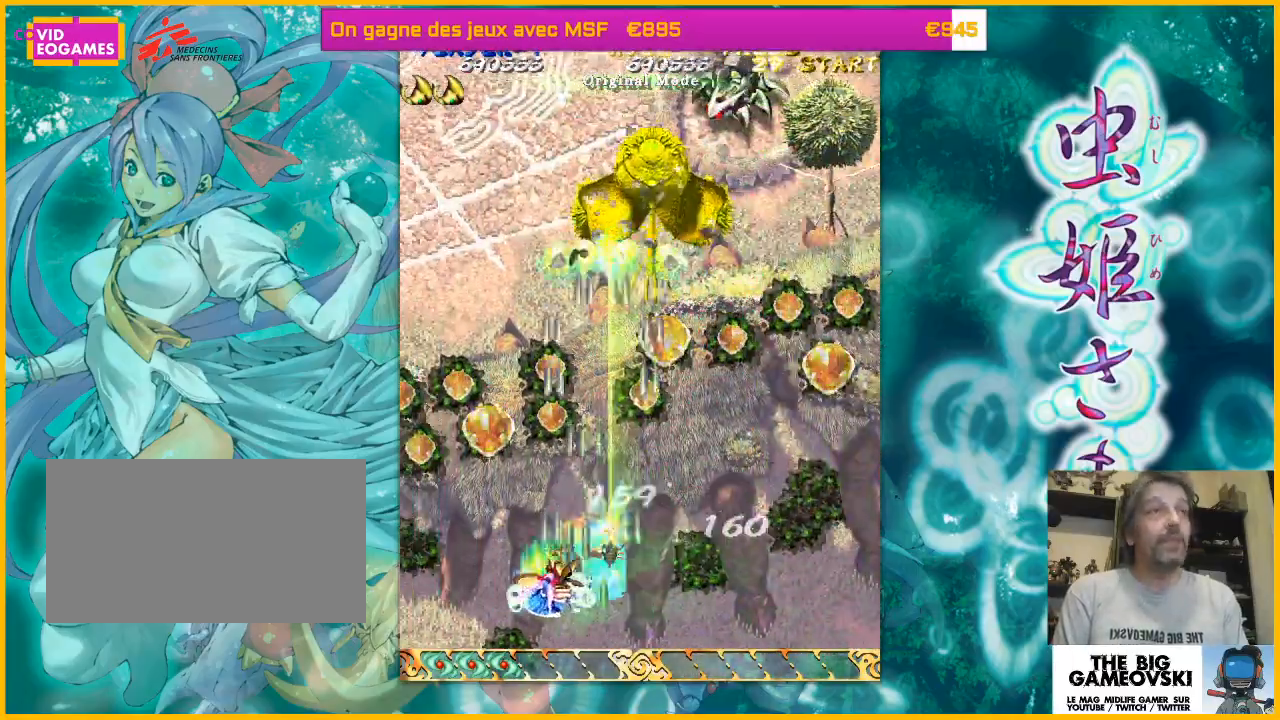
Gameplay with a controller (arcade stick); each line is a JSON object with the inputs held at the frame after it (dt_ms = milliseconds from this image to that frame). "events" lists button and stick changes between this image and that frame as [ms after this image, input, new state], when the widget could be followed in between. Not read: L3 R3 other_buttons.
{"dt_ms": 500, "buttons": [], "left_stick": "up-right", "events": [[167, "left_stick", "up-left"], [500, "left_stick", "up-right"]]}
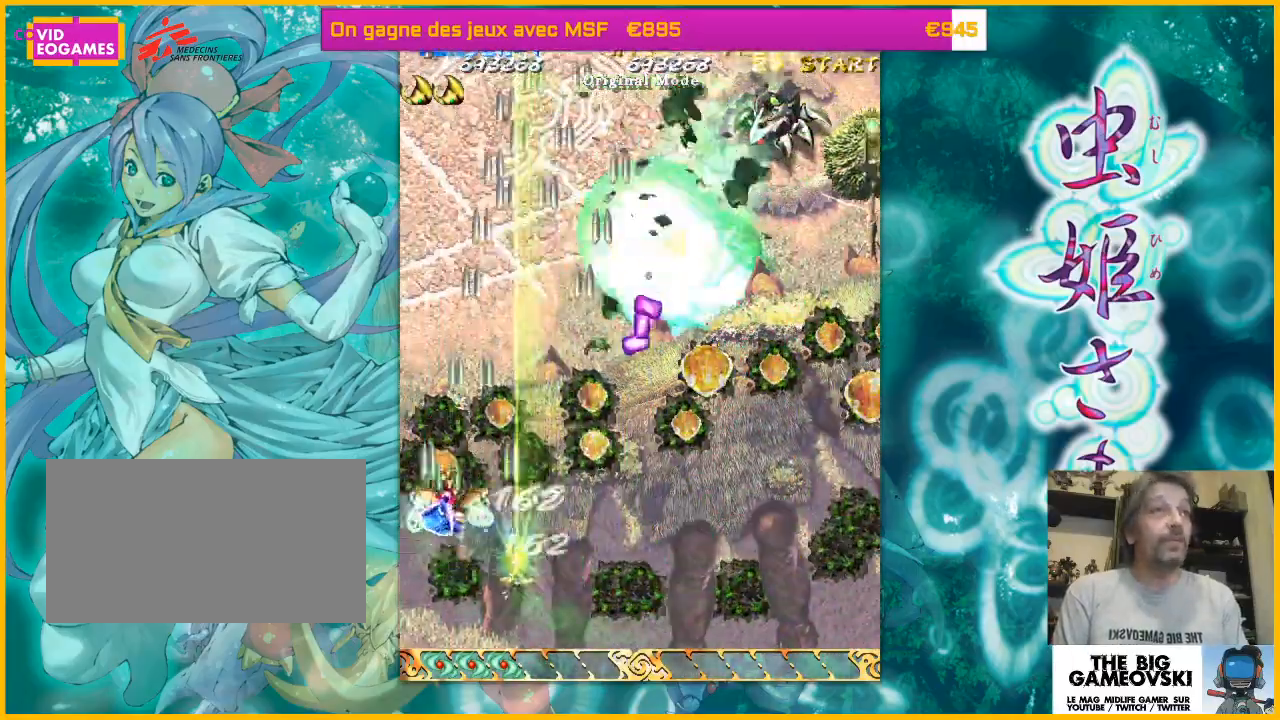
{"dt_ms": 500, "buttons": [], "left_stick": "right", "events": [[67, "left_stick", "down-right"], [167, "left_stick", "down-left"], [267, "left_stick", "up-left"], [467, "left_stick", "right"]]}
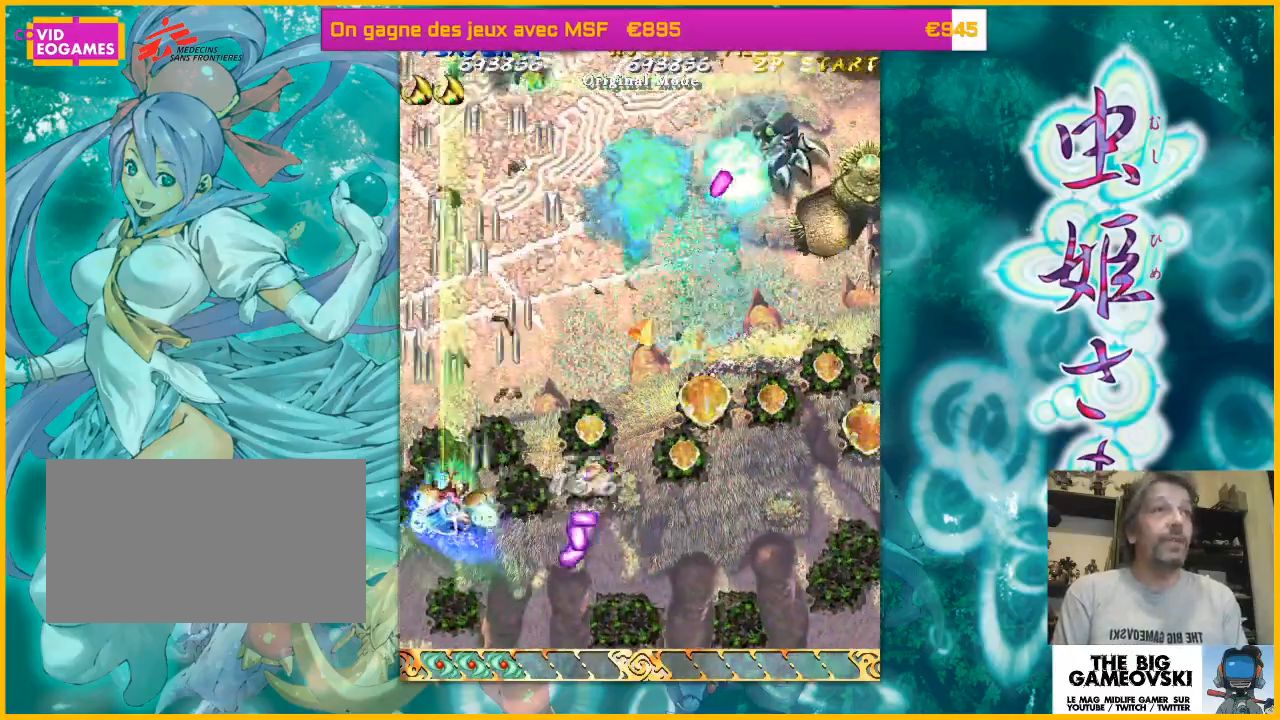
{"dt_ms": 500, "buttons": [], "left_stick": "right", "events": []}
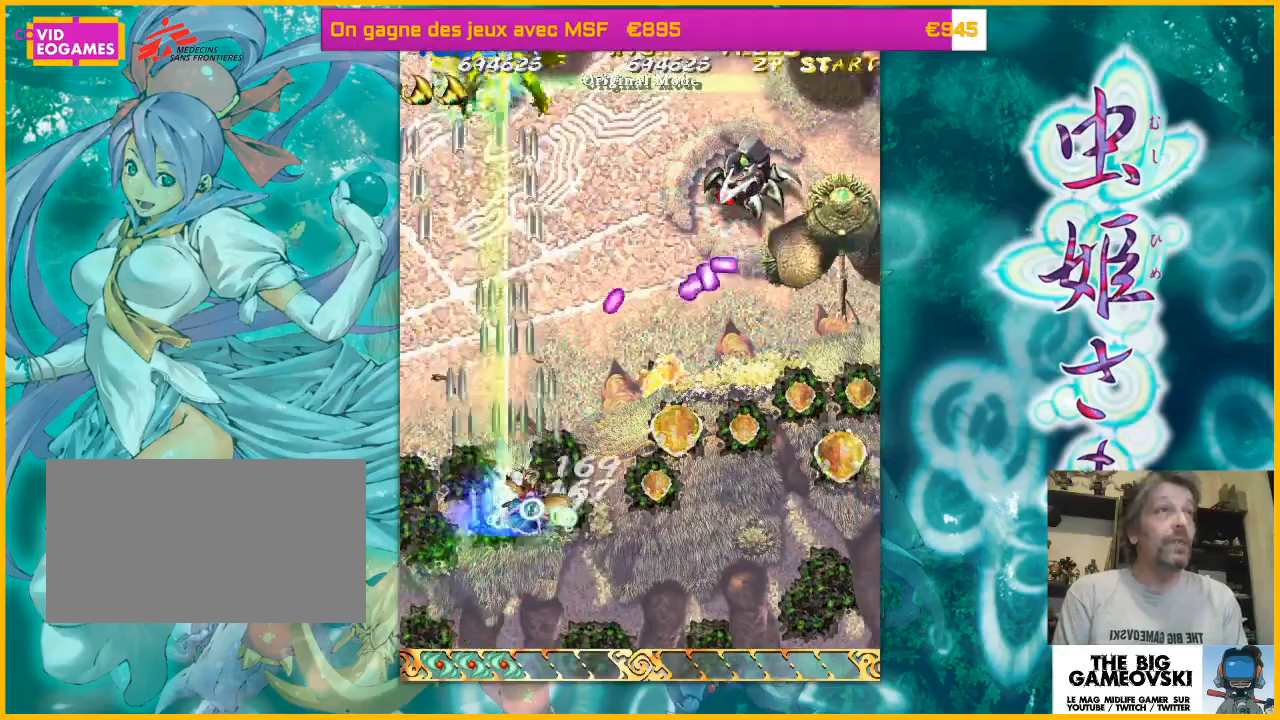
{"dt_ms": 500, "buttons": [], "left_stick": "right", "events": []}
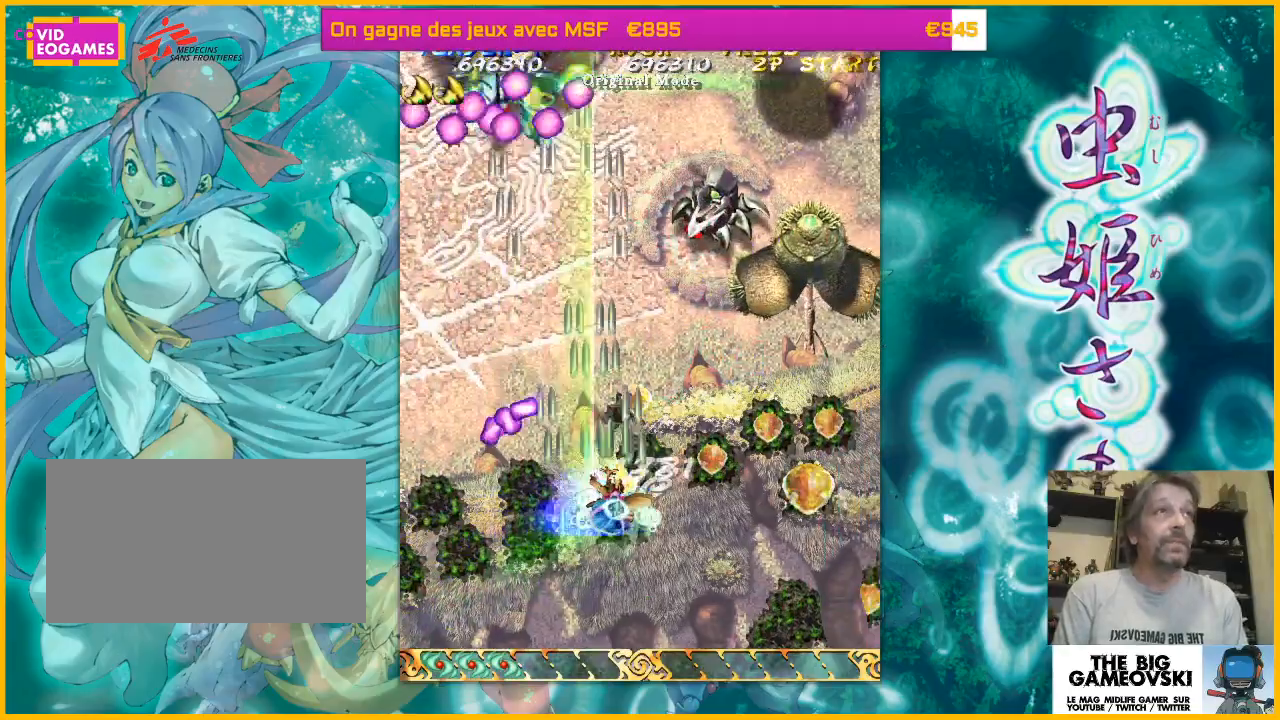
{"dt_ms": 500, "buttons": [], "left_stick": "down-right", "events": [[333, "left_stick", "down-right"]]}
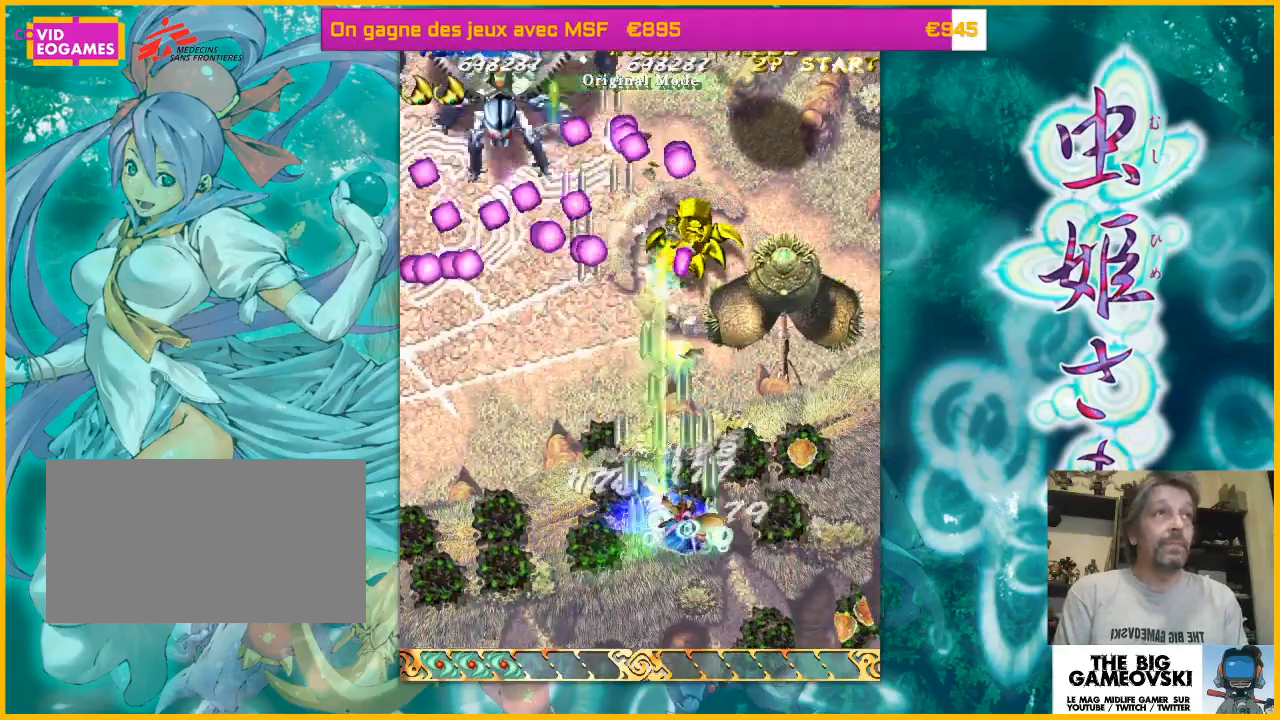
{"dt_ms": 500, "buttons": [], "left_stick": "up-right", "events": [[200, "left_stick", "right"], [300, "left_stick", "up-right"]]}
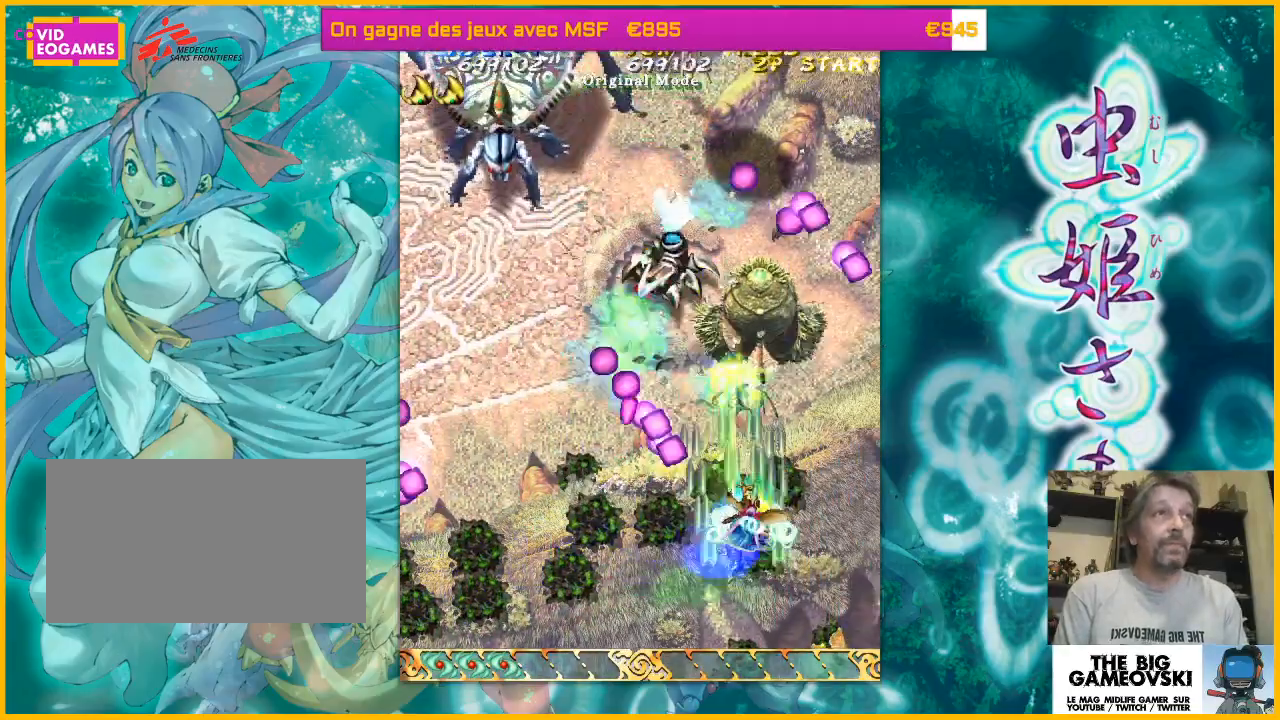
{"dt_ms": 500, "buttons": [], "left_stick": "down-right", "events": [[267, "left_stick", "up-left"], [400, "left_stick", "left"], [500, "left_stick", "down-right"]]}
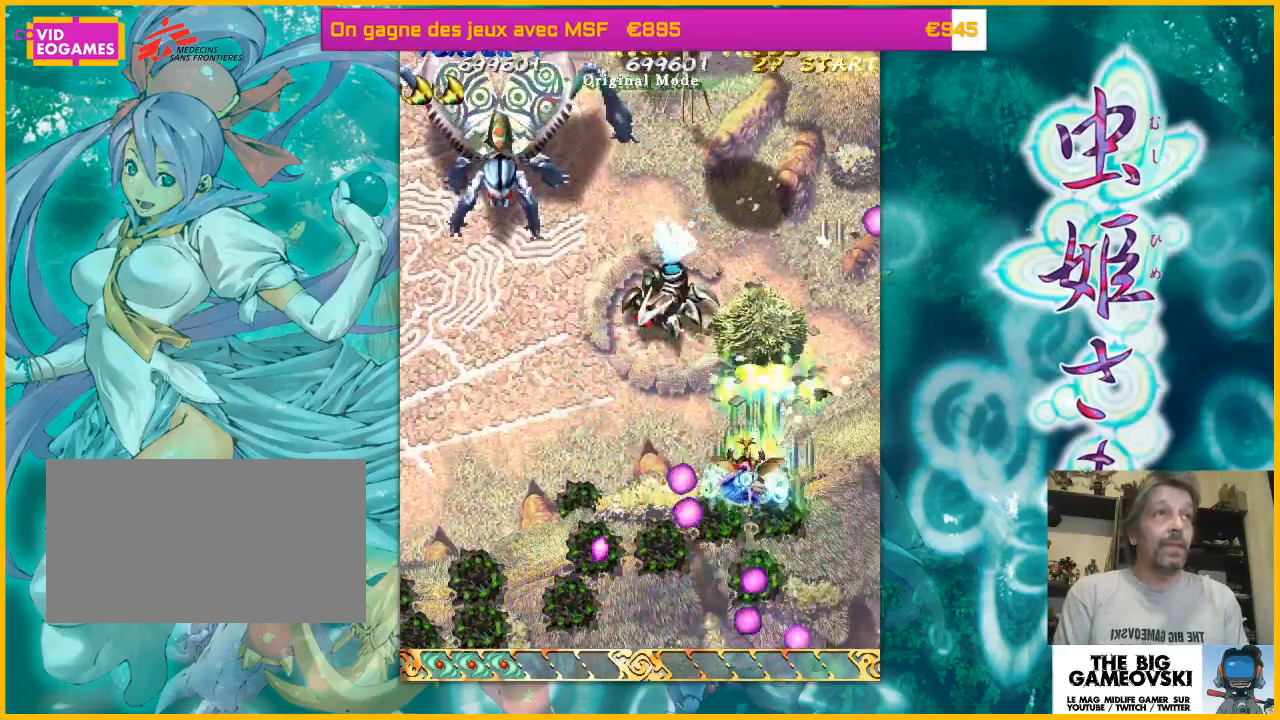
{"dt_ms": 500, "buttons": [], "left_stick": "down-right", "events": [[100, "left_stick", "down-left"], [200, "left_stick", "down-right"], [300, "left_stick", "left"], [500, "left_stick", "down-right"]]}
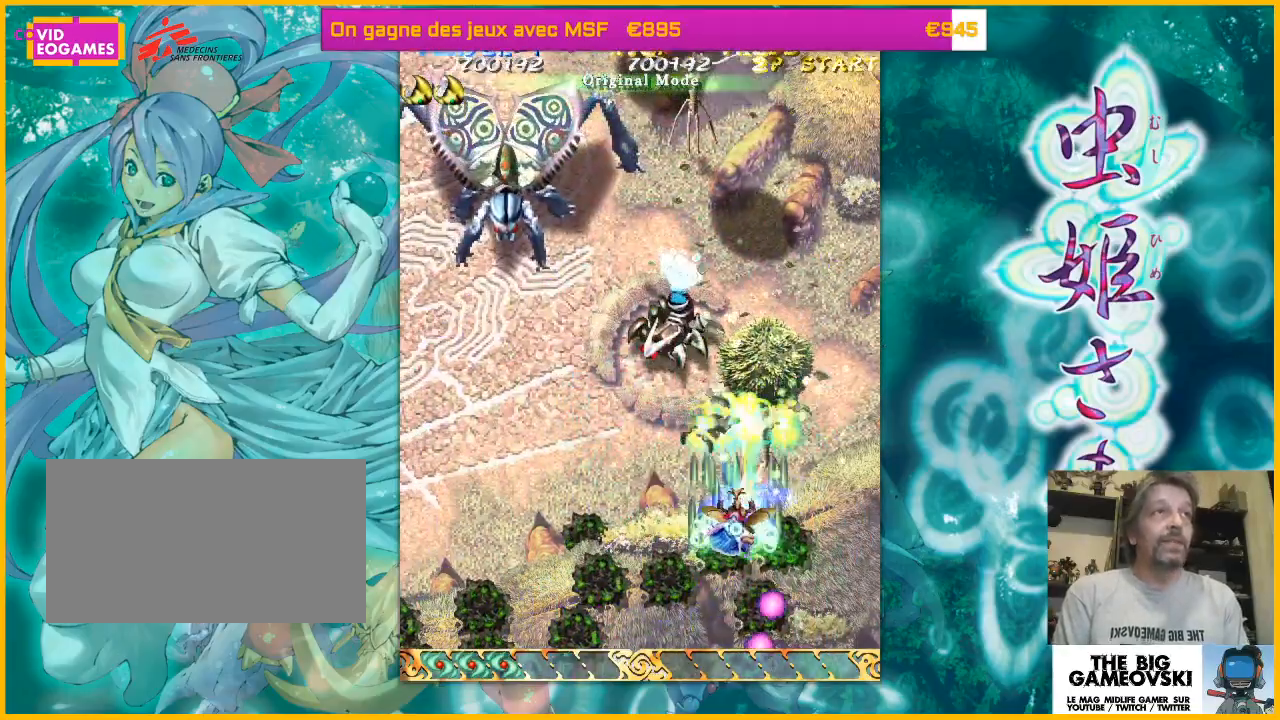
{"dt_ms": 500, "buttons": [], "left_stick": "down-right", "events": [[167, "left_stick", "down-left"], [400, "left_stick", "down-right"]]}
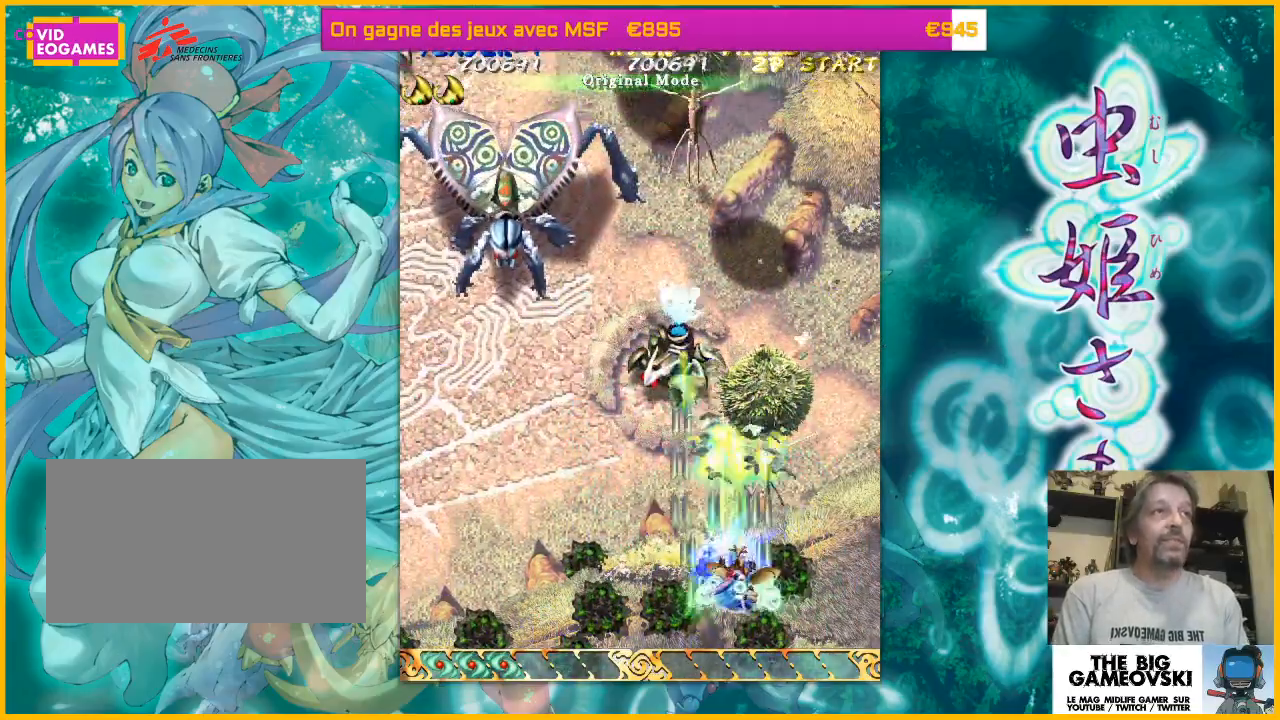
{"dt_ms": 500, "buttons": [], "left_stick": "right", "events": [[100, "left_stick", "left"], [167, "left_stick", "down"], [233, "left_stick", "left"], [333, "left_stick", "right"]]}
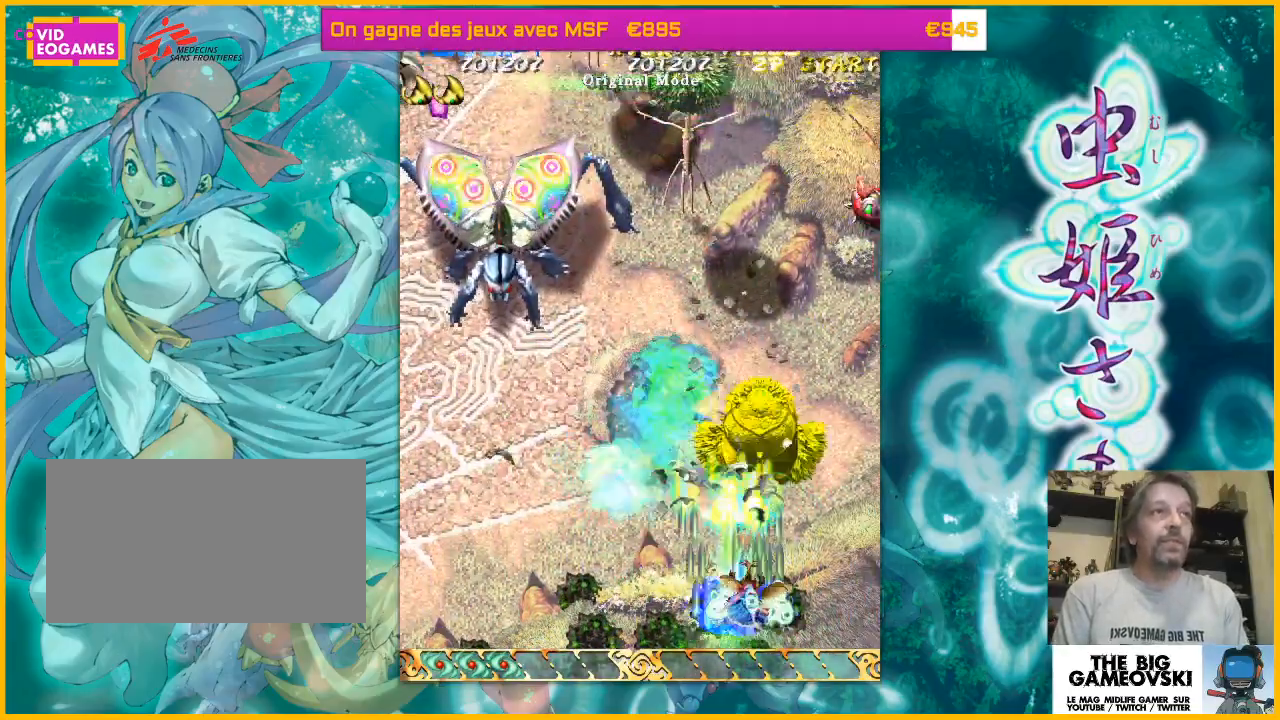
{"dt_ms": 500, "buttons": [], "left_stick": "left"}
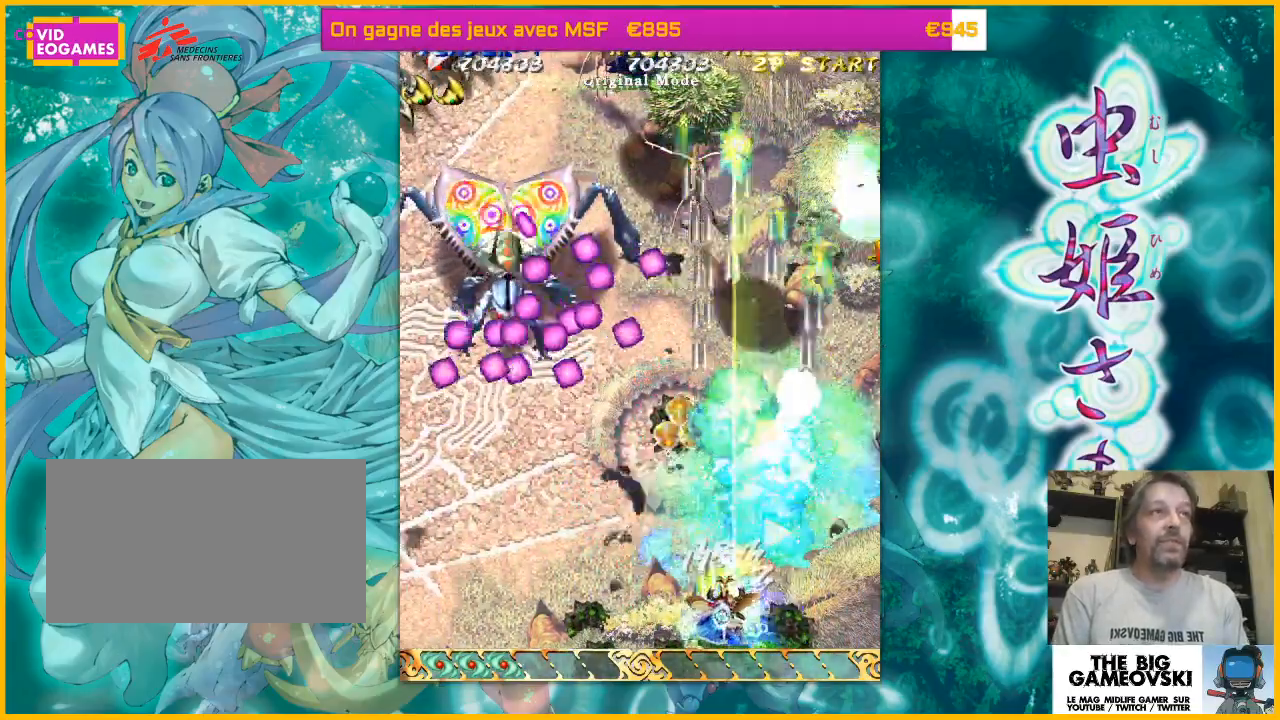
{"dt_ms": 500, "buttons": [], "left_stick": "up-right", "events": [[467, "left_stick", "up-right"]]}
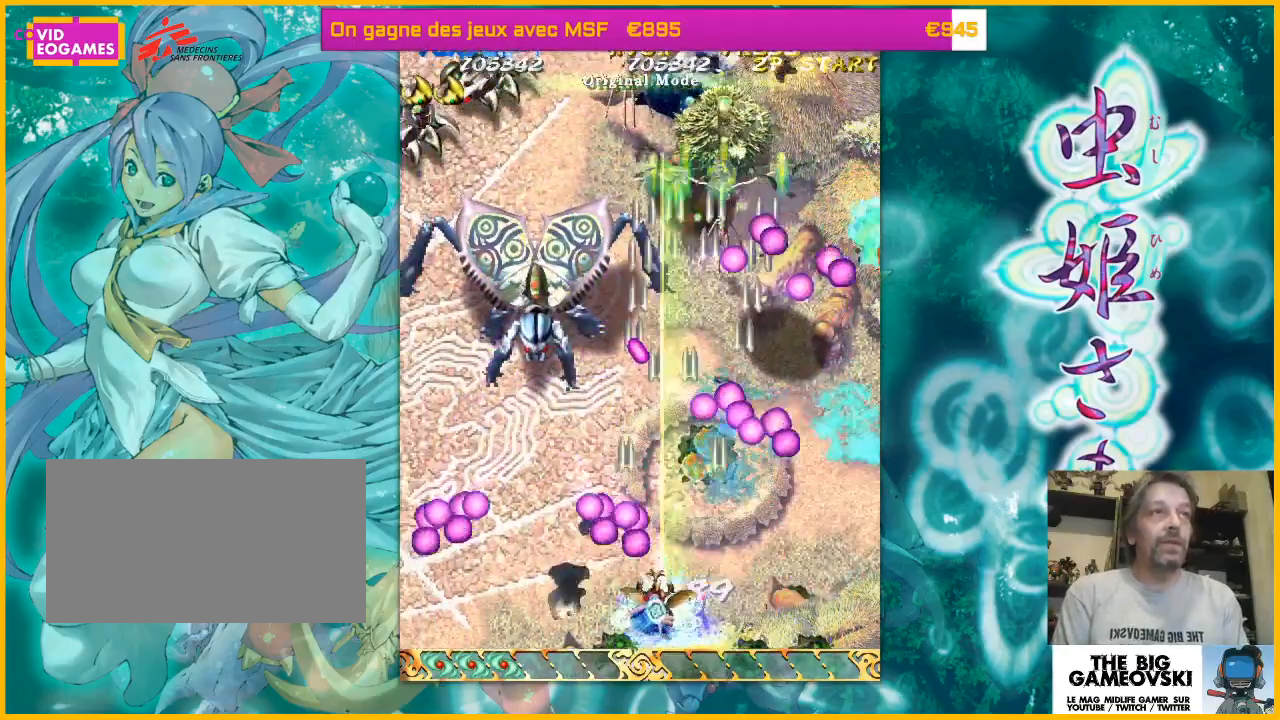
{"dt_ms": 1000, "buttons": [], "left_stick": "down-left"}
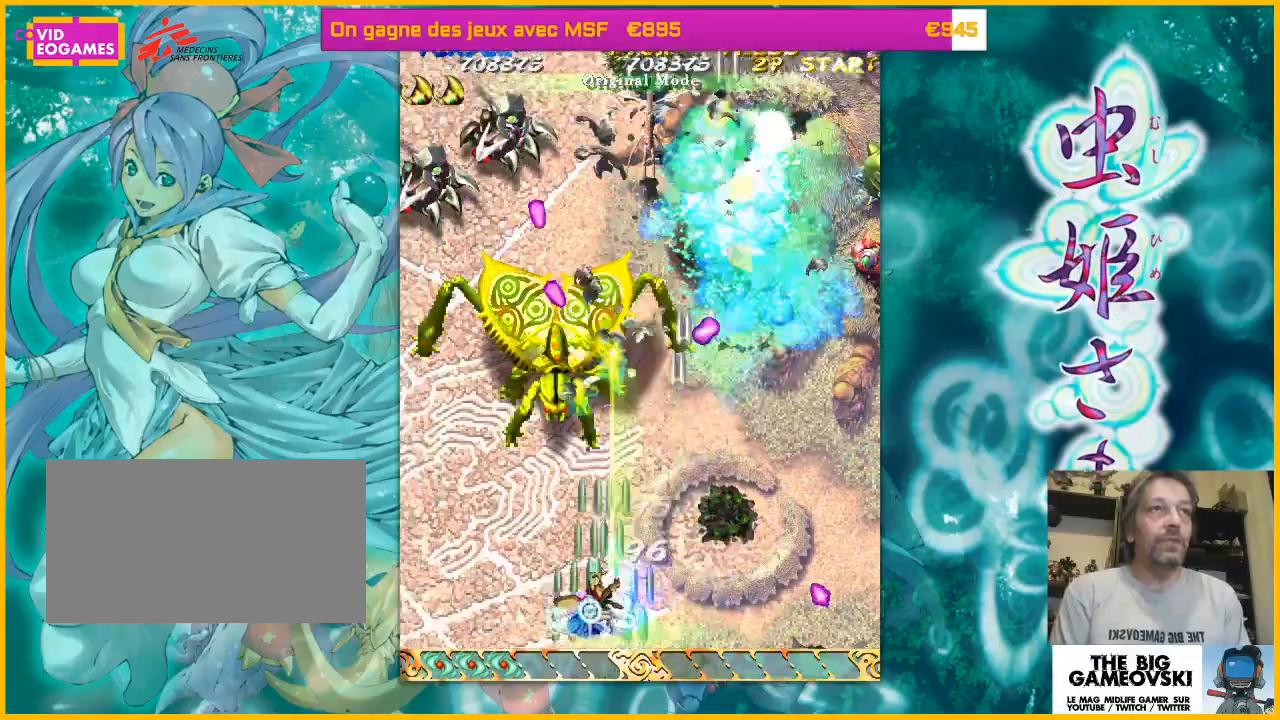
{"dt_ms": 500, "buttons": [], "left_stick": "left", "events": [[100, "left_stick", "center"], [433, "left_stick", "left"]]}
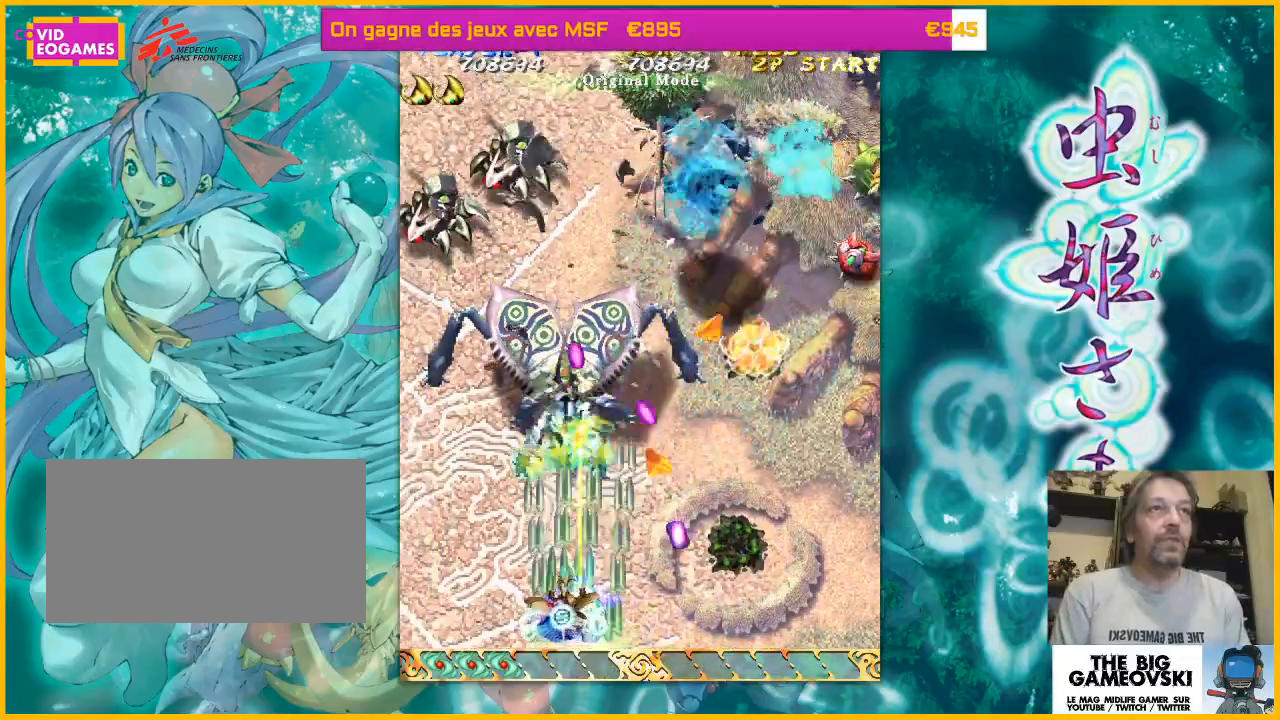
{"dt_ms": 500, "buttons": [], "left_stick": "up-left", "events": [[33, "left_stick", "center"], [133, "left_stick", "up-left"], [267, "left_stick", "center"], [467, "left_stick", "up-left"]]}
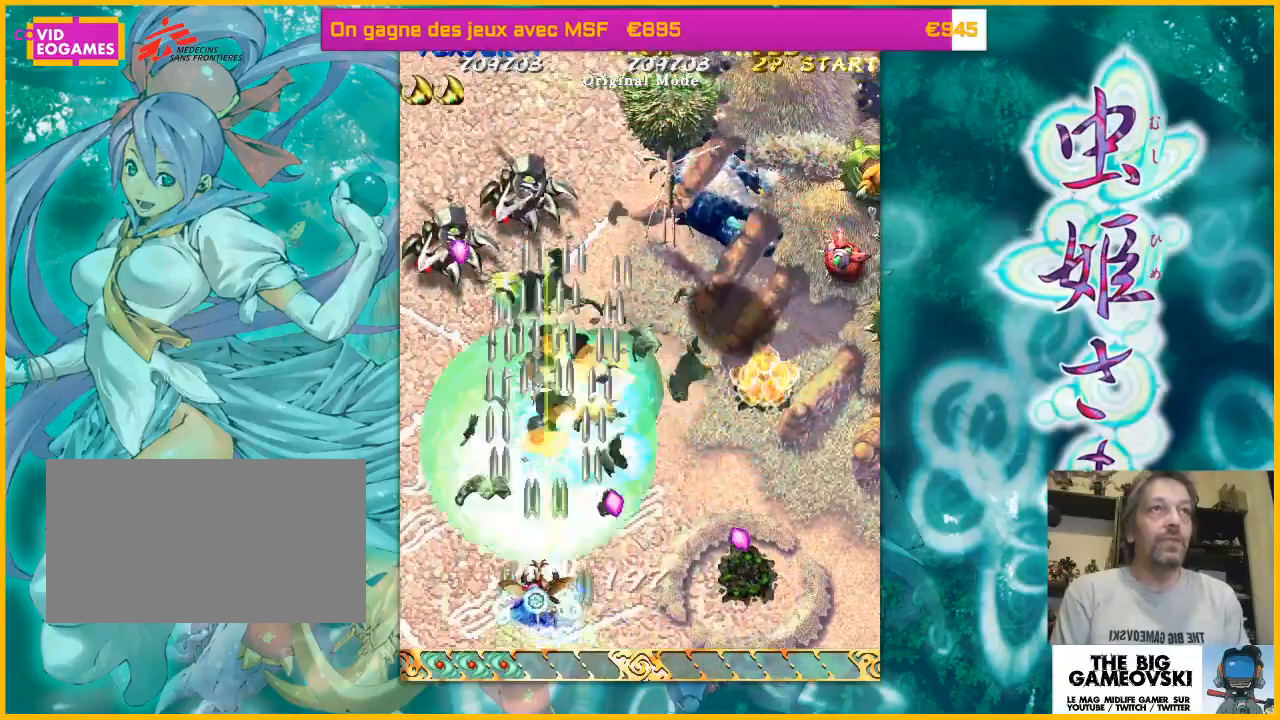
{"dt_ms": 500, "buttons": [], "left_stick": "left", "events": [[33, "left_stick", "center"], [167, "left_stick", "up-left"], [333, "left_stick", "center"], [433, "left_stick", "left"]]}
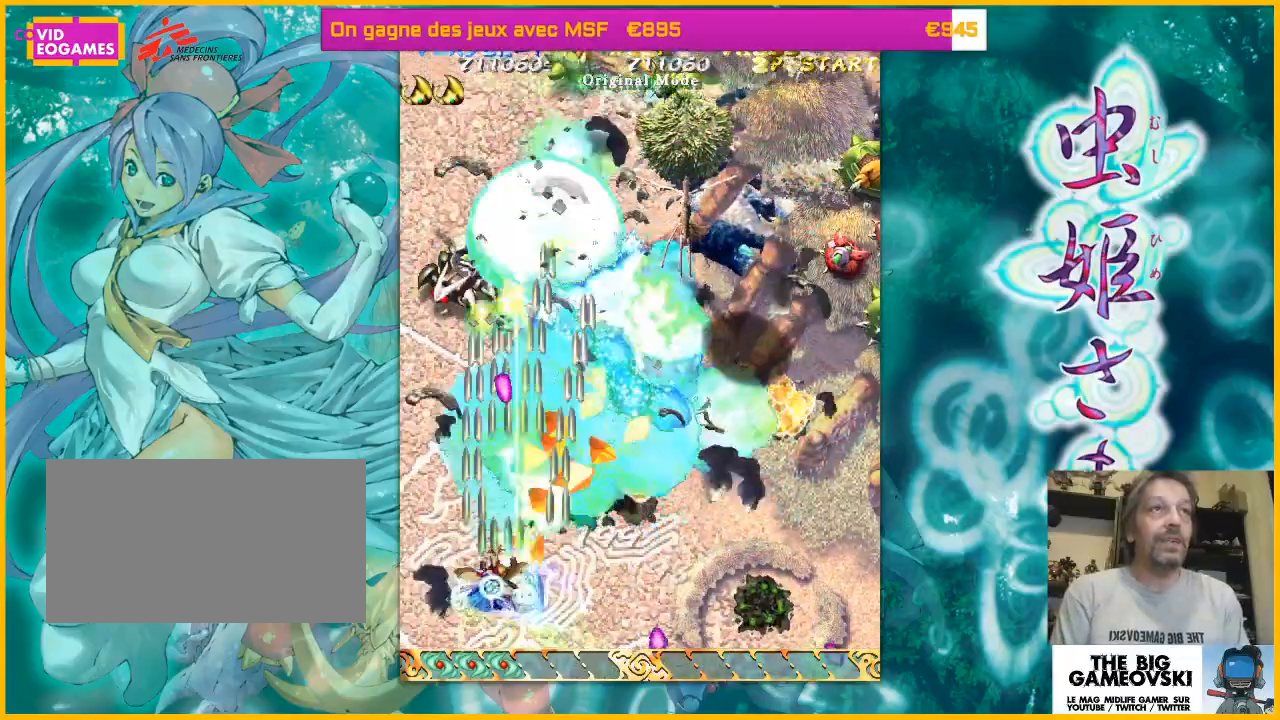
{"dt_ms": 500, "buttons": [], "left_stick": "up-right", "events": [[100, "left_stick", "up-left"], [400, "left_stick", "up-right"]]}
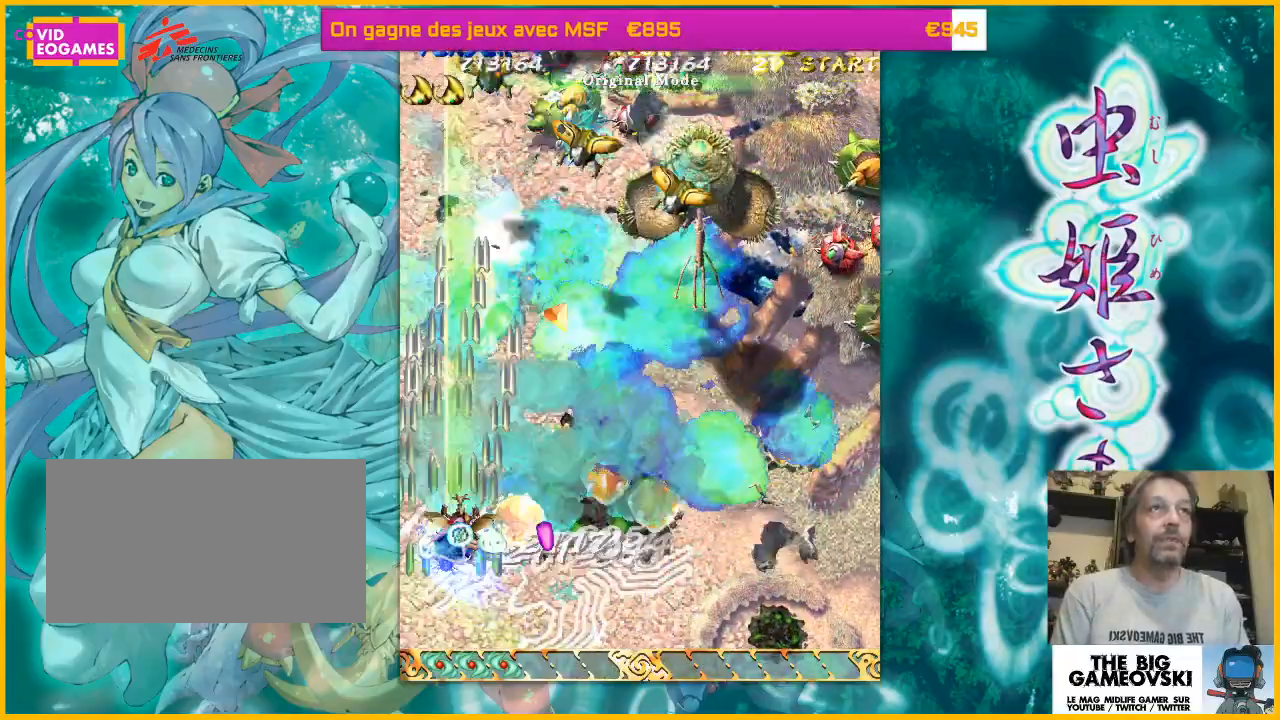
{"dt_ms": 500, "buttons": [], "left_stick": "down-left", "events": [[67, "left_stick", "right"], [433, "left_stick", "down-left"]]}
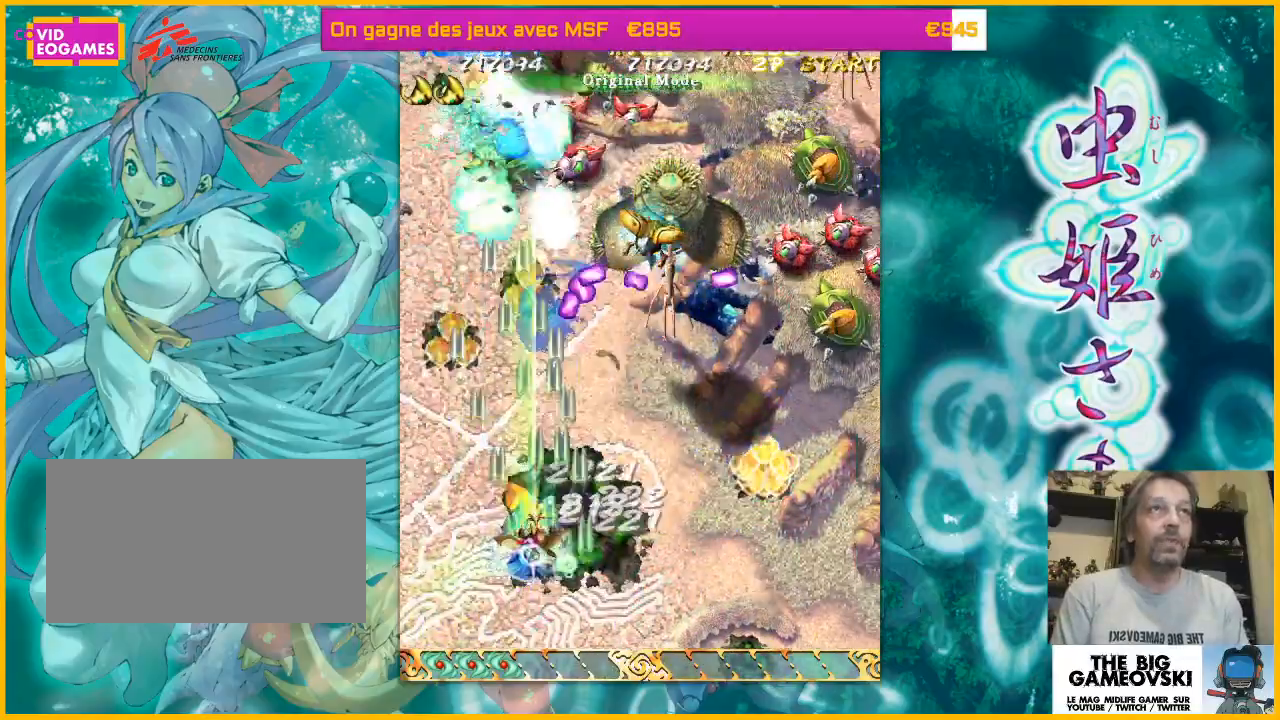
{"dt_ms": 500, "buttons": [], "left_stick": "right", "events": [[100, "left_stick", "left"], [300, "left_stick", "down-right"], [367, "left_stick", "right"]]}
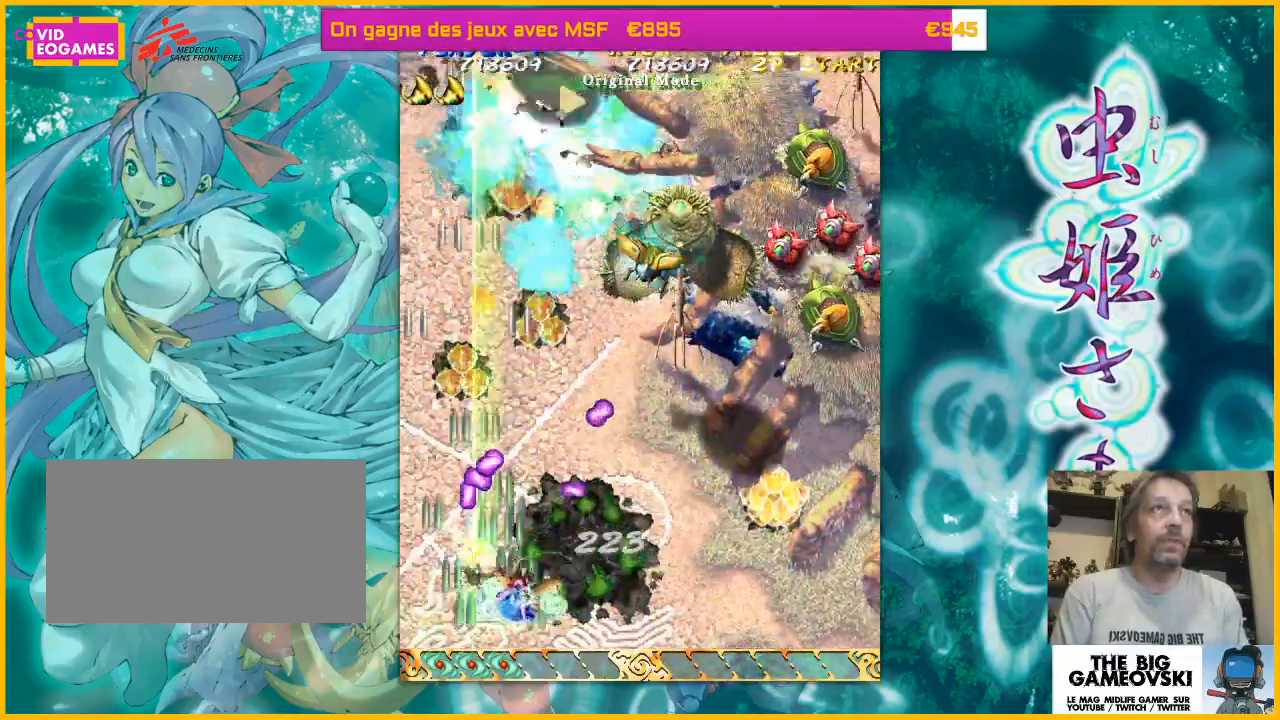
{"dt_ms": 500, "buttons": [], "left_stick": "right", "events": []}
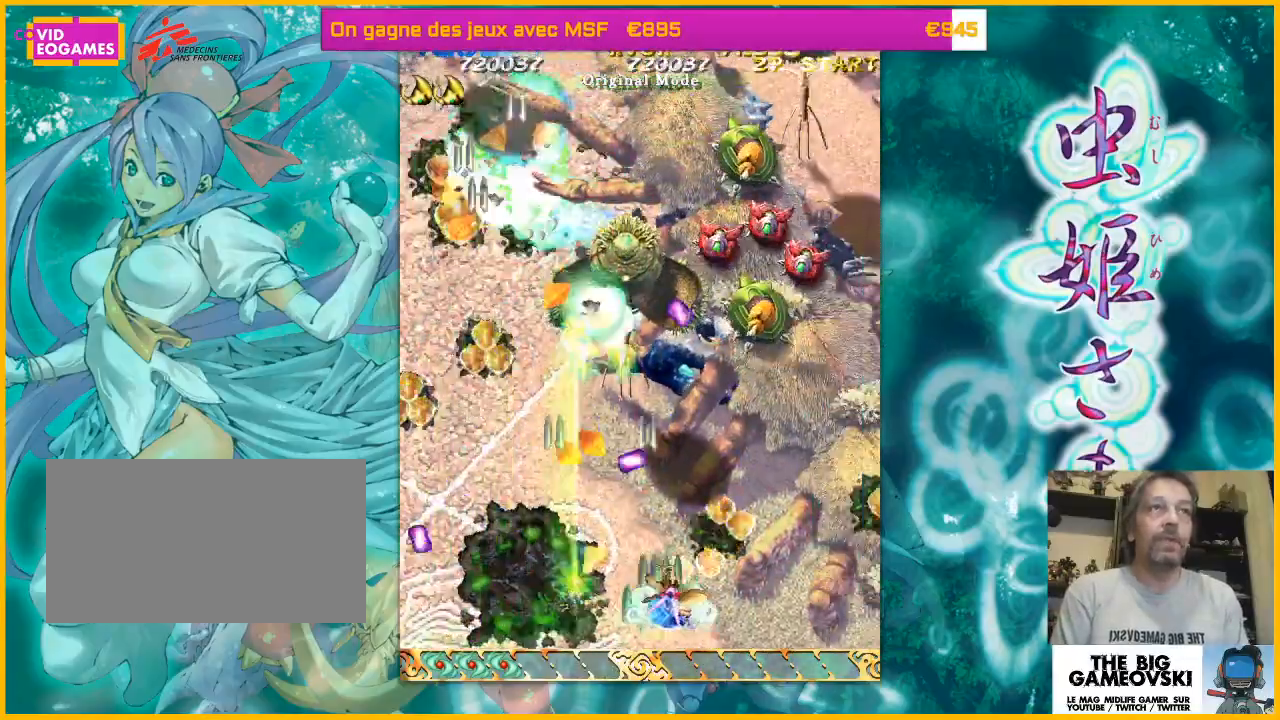
{"dt_ms": 500, "buttons": [], "left_stick": "left", "events": [[167, "left_stick", "up-right"], [300, "left_stick", "right"], [433, "left_stick", "left"]]}
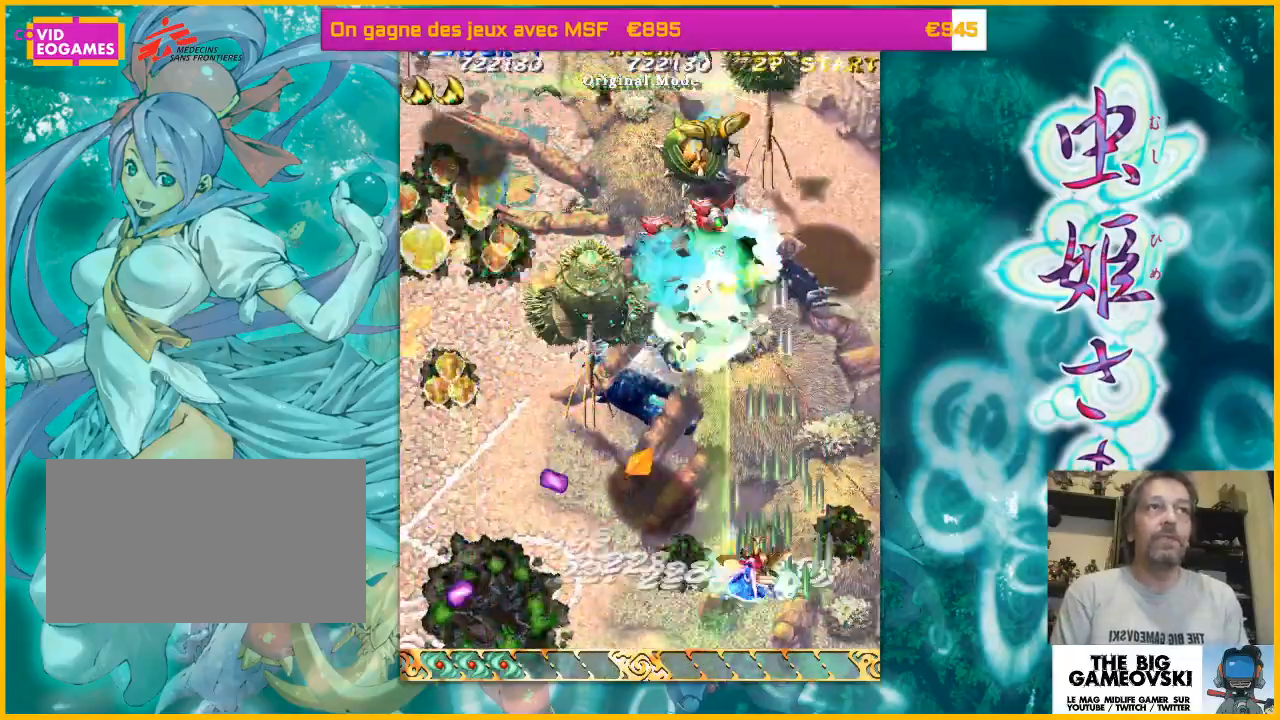
{"dt_ms": 500, "buttons": [], "left_stick": "left", "events": [[167, "left_stick", "right"], [500, "left_stick", "left"]]}
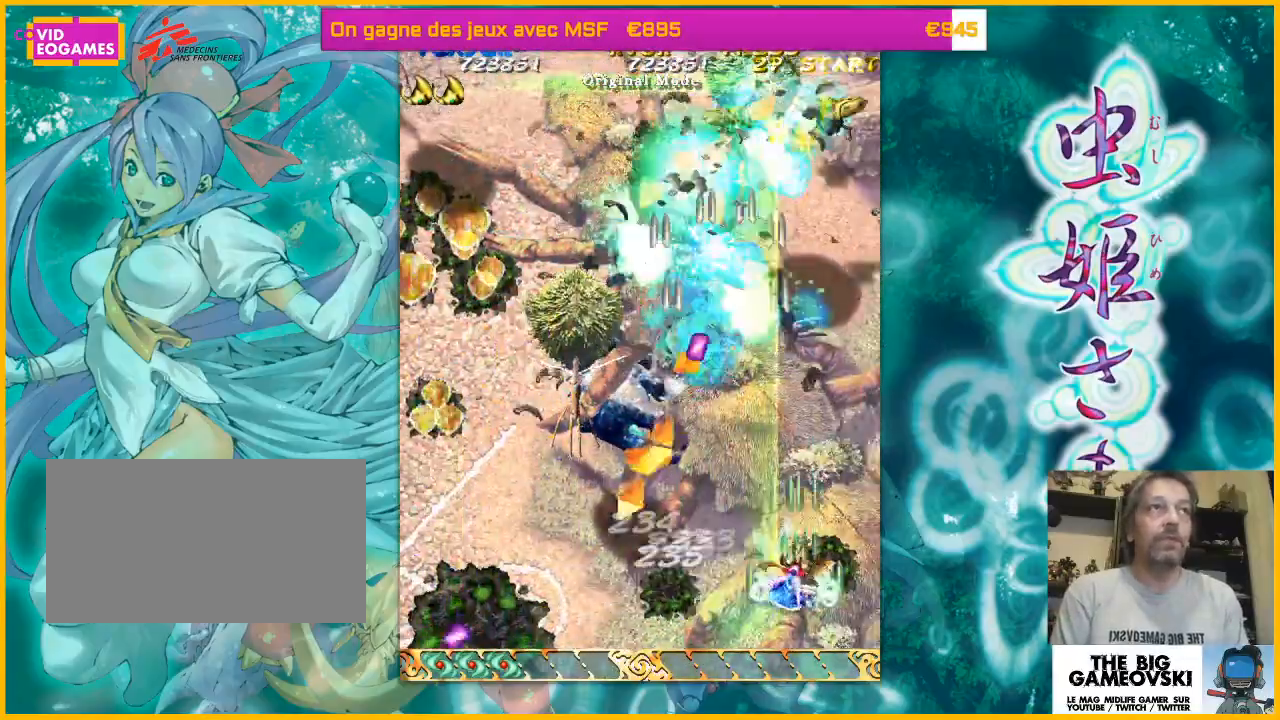
{"dt_ms": 500, "buttons": [], "left_stick": "left", "events": []}
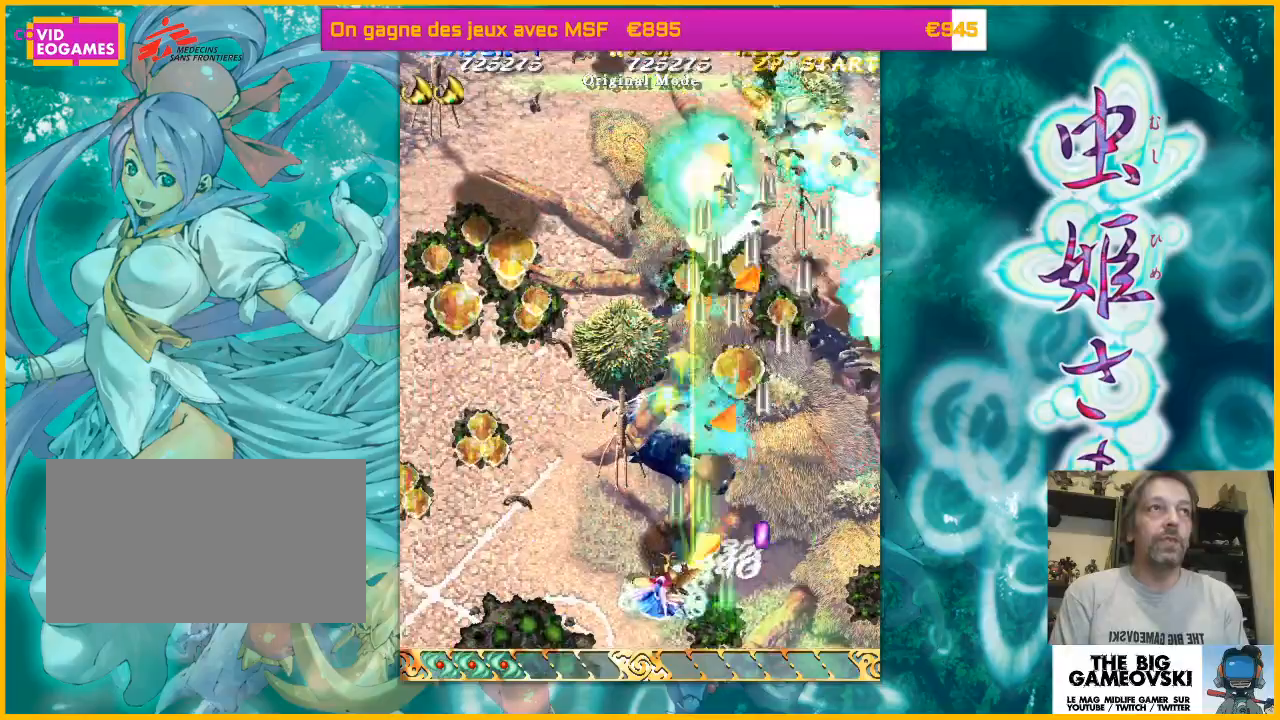
{"dt_ms": 500, "buttons": [], "left_stick": "center", "events": [[200, "left_stick", "center"]]}
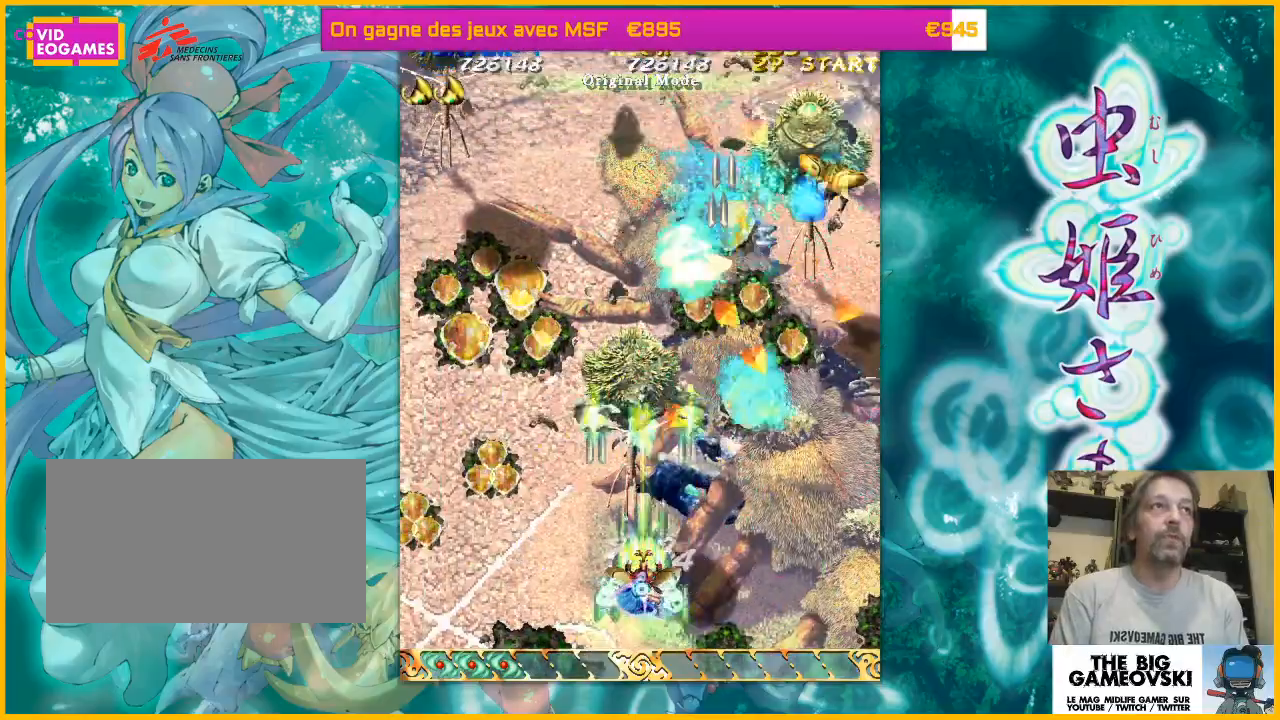
{"dt_ms": 500, "buttons": [], "left_stick": "left", "events": [[200, "left_stick", "right"], [300, "left_stick", "center"], [367, "left_stick", "right"], [467, "left_stick", "left"]]}
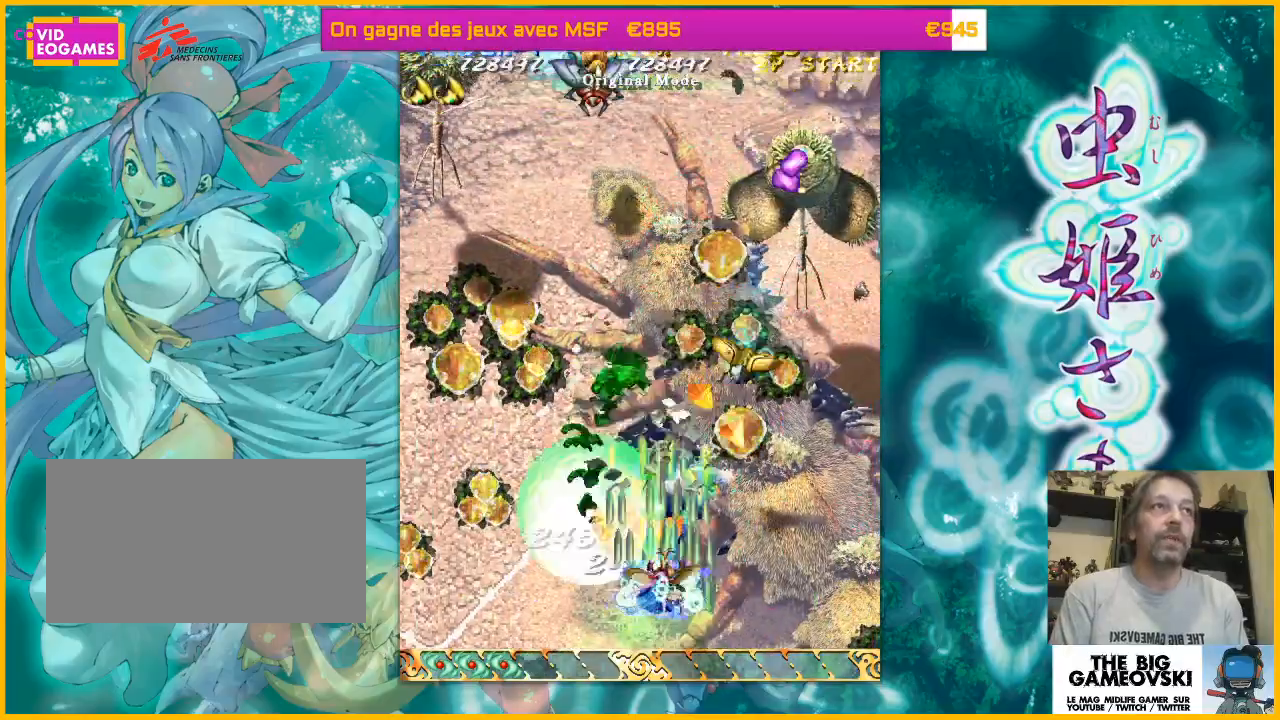
{"dt_ms": 500, "buttons": [], "left_stick": "right", "events": [[33, "left_stick", "center"], [167, "left_stick", "right"]]}
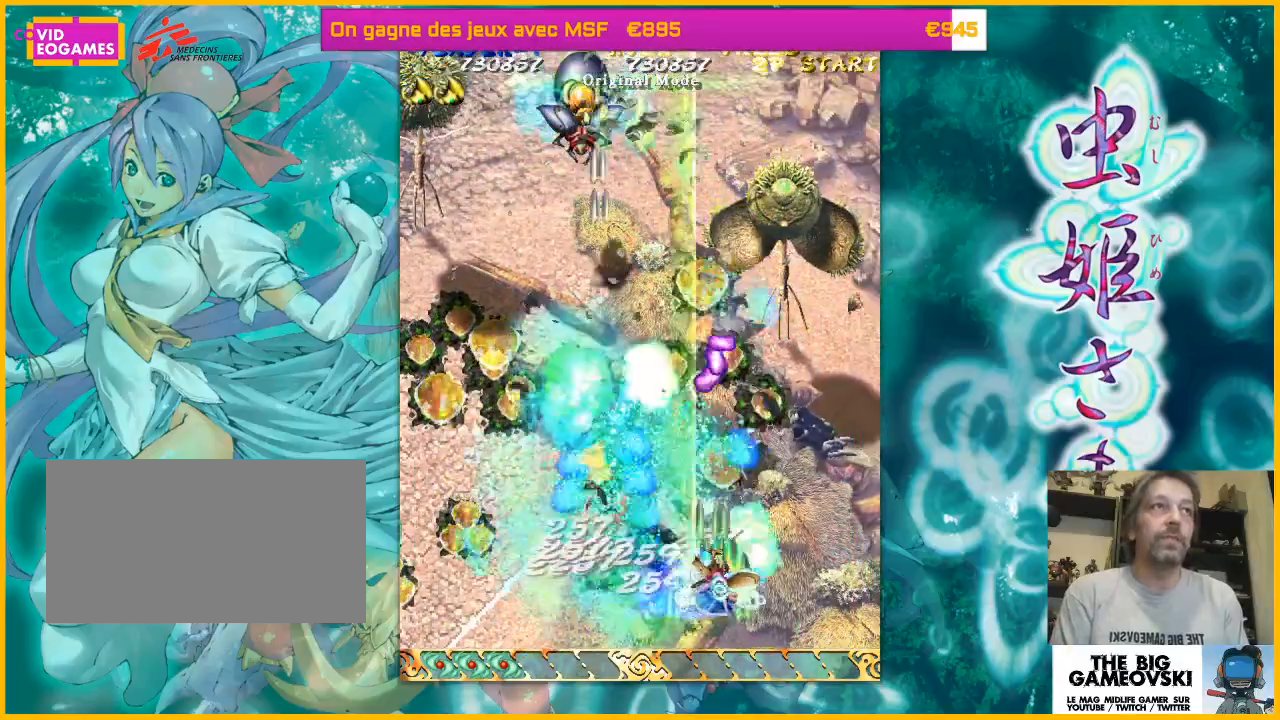
{"dt_ms": 500, "buttons": [], "left_stick": "up-left", "events": [[267, "left_stick", "up-right"], [400, "left_stick", "up-left"]]}
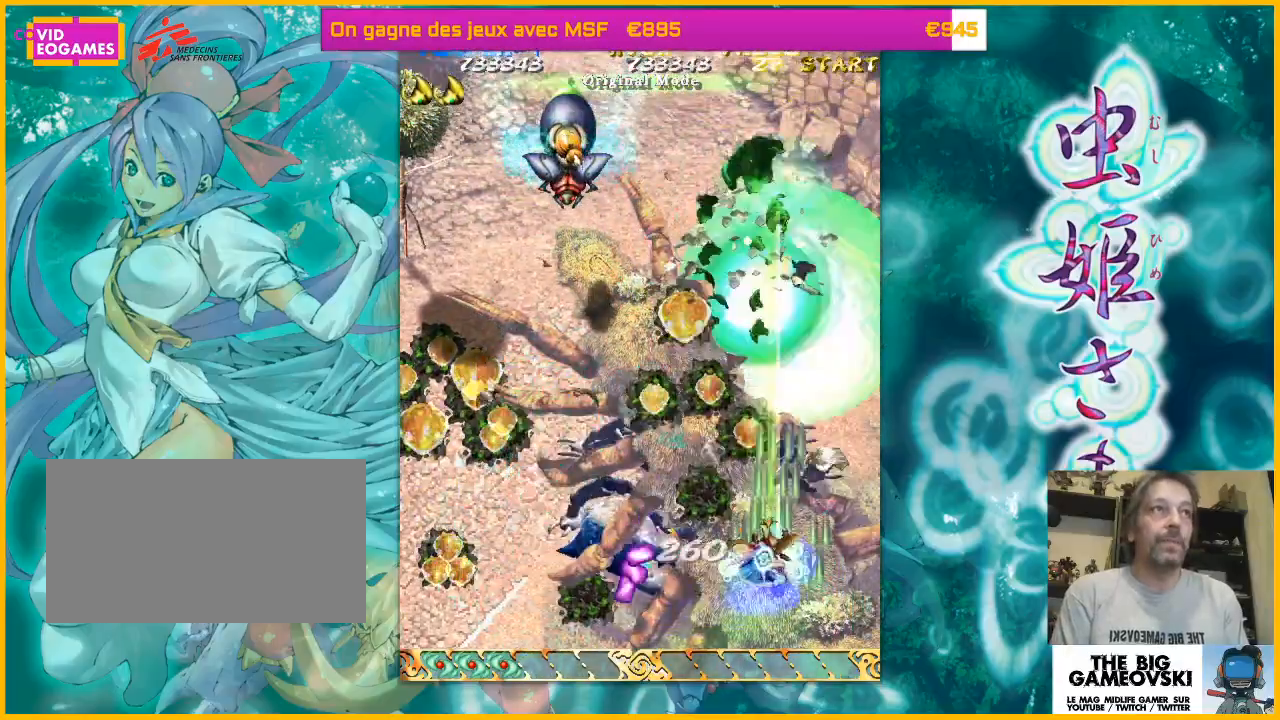
{"dt_ms": 500, "buttons": [], "left_stick": "up-left", "events": [[100, "left_stick", "right"], [300, "left_stick", "left"], [500, "left_stick", "up-left"]]}
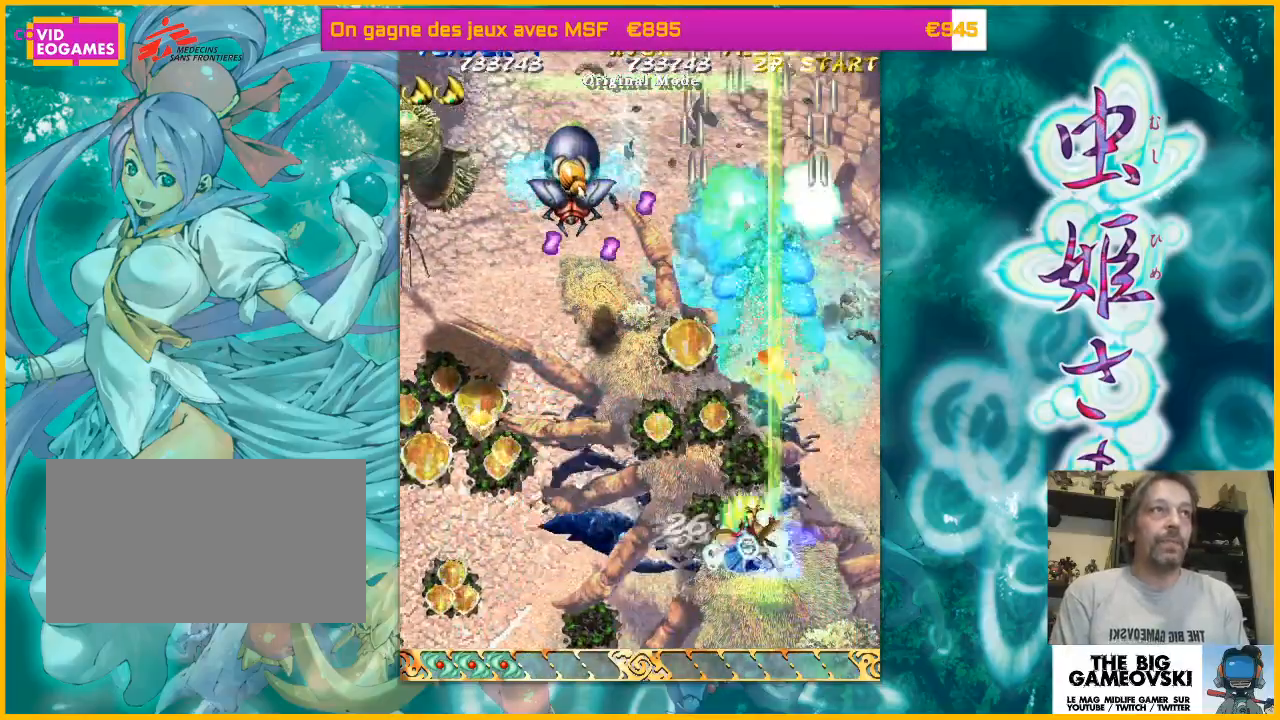
{"dt_ms": 500, "buttons": [], "left_stick": "down-left", "events": [[367, "left_stick", "down-left"]]}
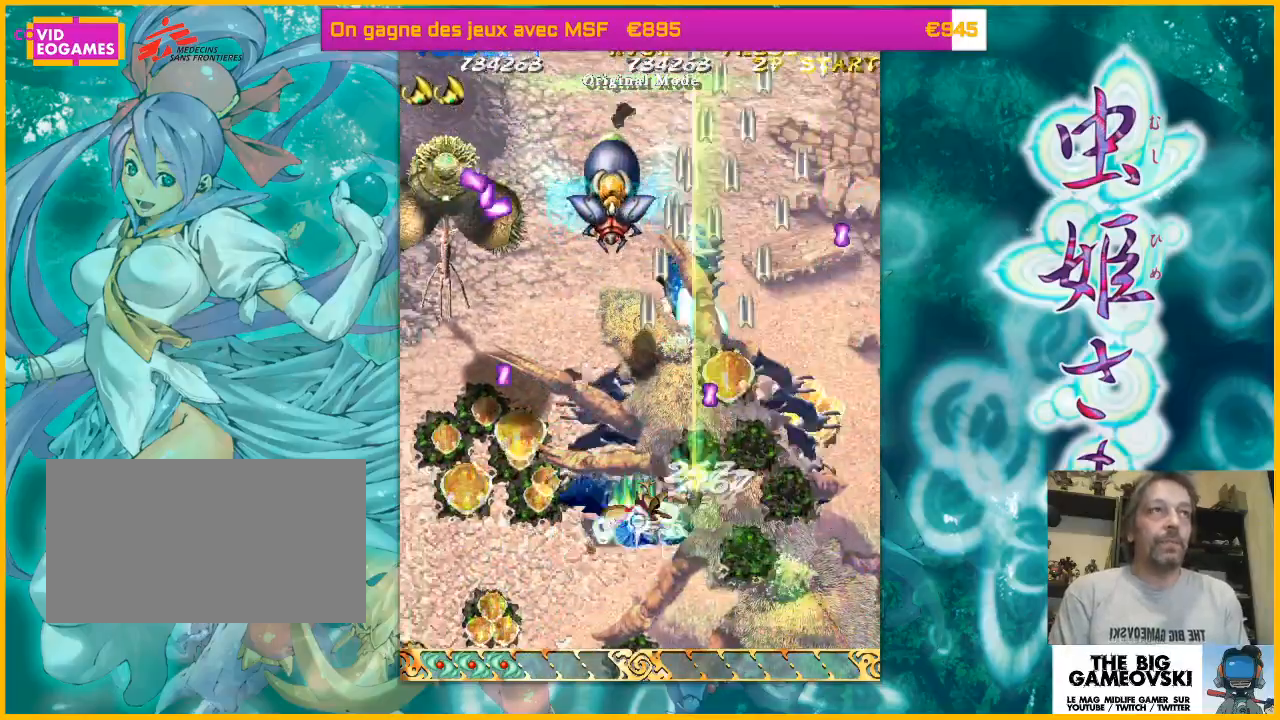
{"dt_ms": 500, "buttons": [], "left_stick": "left", "events": [[367, "left_stick", "down-right"], [500, "left_stick", "left"]]}